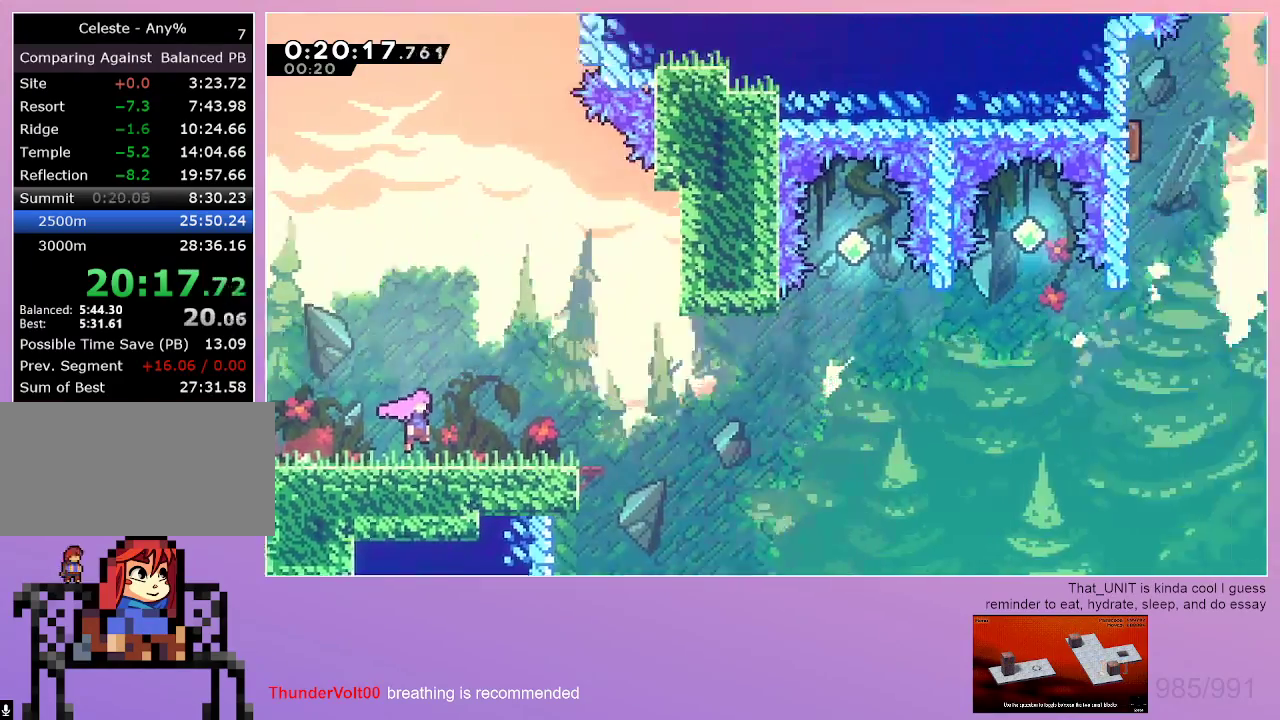
Gameplay with keyboard; each line is a JSON object with the keys held at the frame after it. "events" lists presses ("down") and releases ("up") of "dash", "down", "grab", "jump", "left", "menu", "right" and "up" between this image and that frame as [ms after this image, input, new state], when the widget could be followed in between. No other keys are recorded. Mouse input is not recorded. Key names are as the overlay labels them; some are game actions (e.g. jump) rather than physical keys.
{"keys": ["dash", "down", "right"], "events": [[17, "grab", "up"], [400, "down", "down"], [450, "dash", "down"]]}
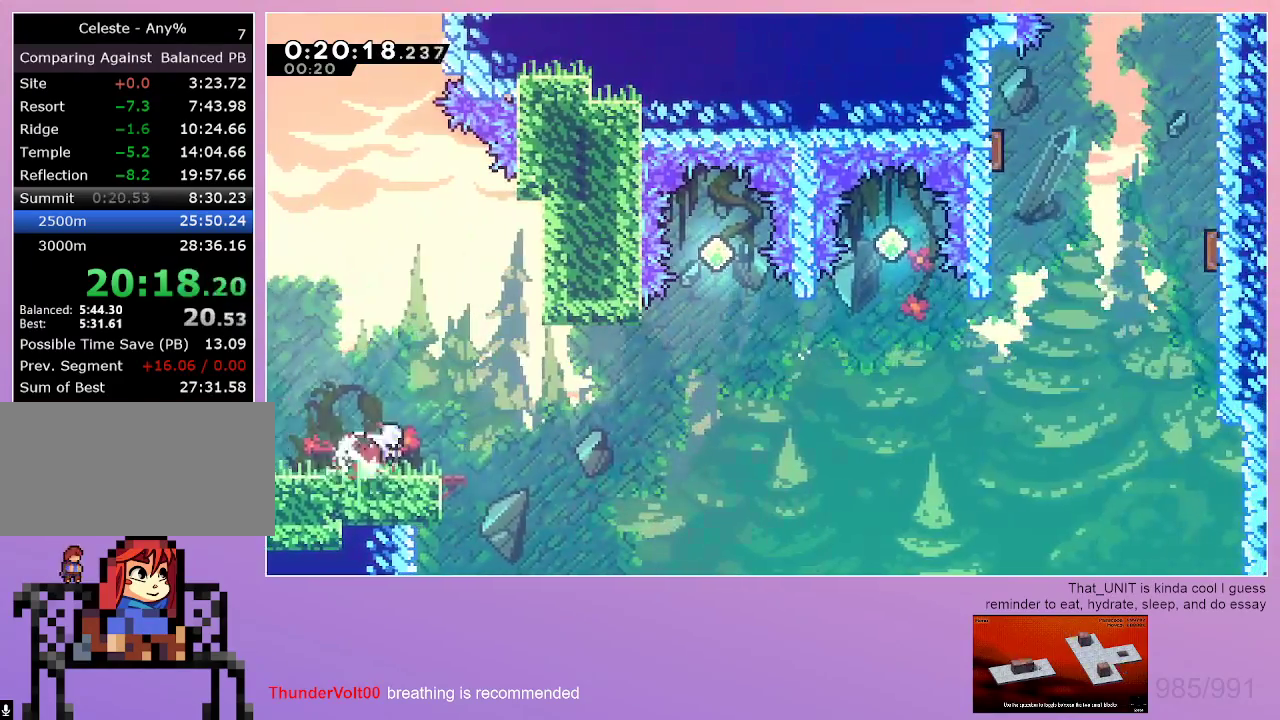
{"keys": ["jump", "right"], "events": [[84, "dash", "up"], [84, "down", "up"], [134, "jump", "down"]]}
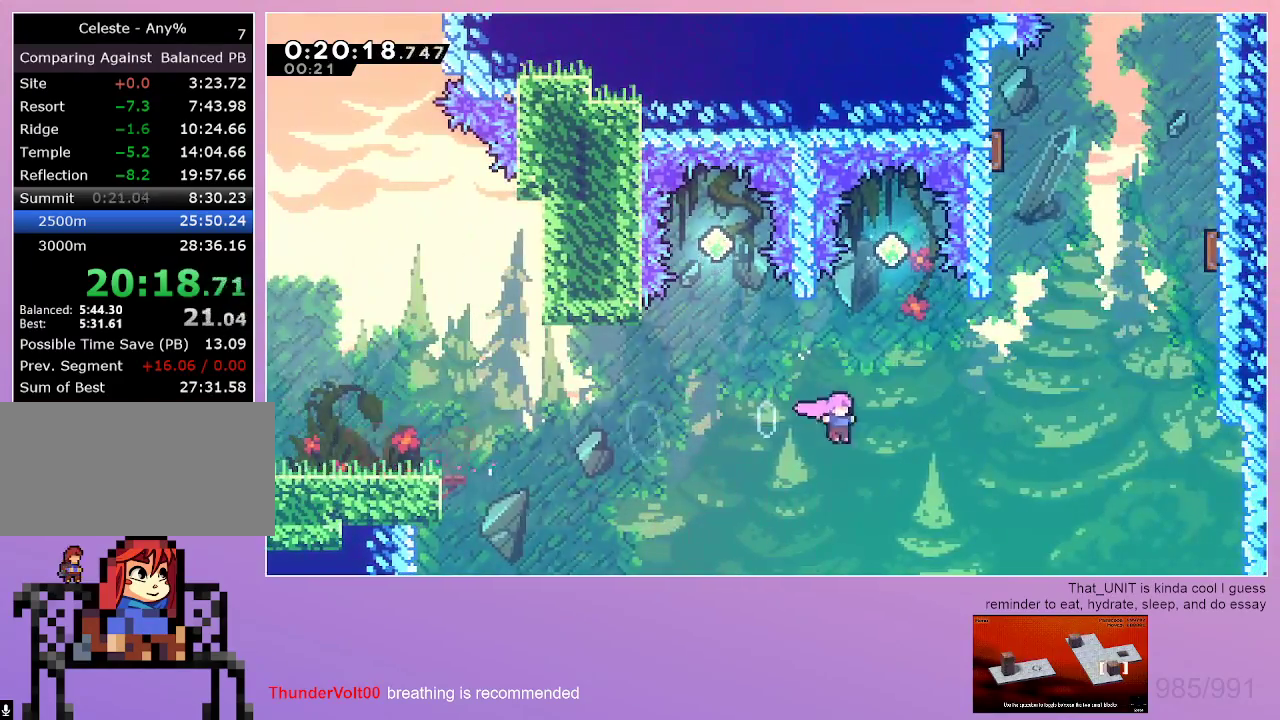
{"keys": ["dash", "jump", "up"], "events": [[17, "up", "down"], [50, "dash", "down"], [150, "up", "up"], [250, "dash", "up"], [384, "up", "down"], [434, "dash", "down"], [434, "right", "up"]]}
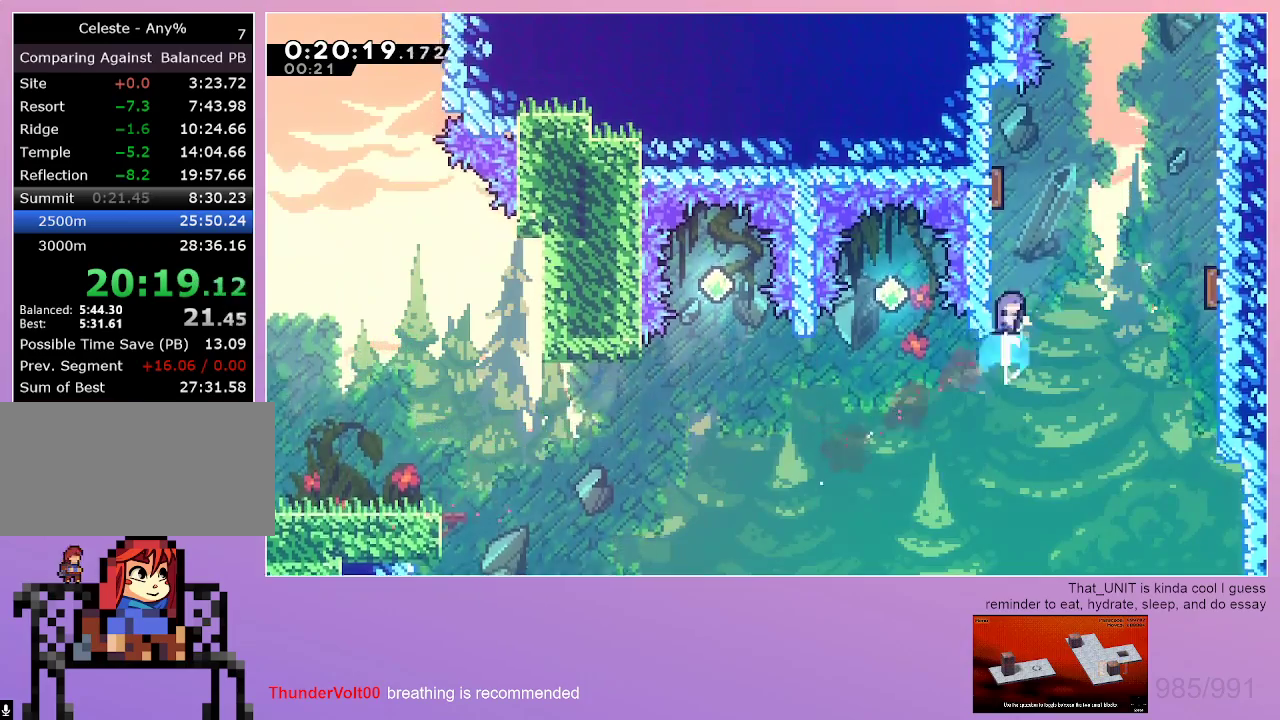
{"keys": ["dash", "jump", "up"], "events": [[167, "dash", "up"], [167, "right", "down"], [167, "up", "up"], [450, "dash", "down"], [450, "up", "down"], [500, "right", "up"]]}
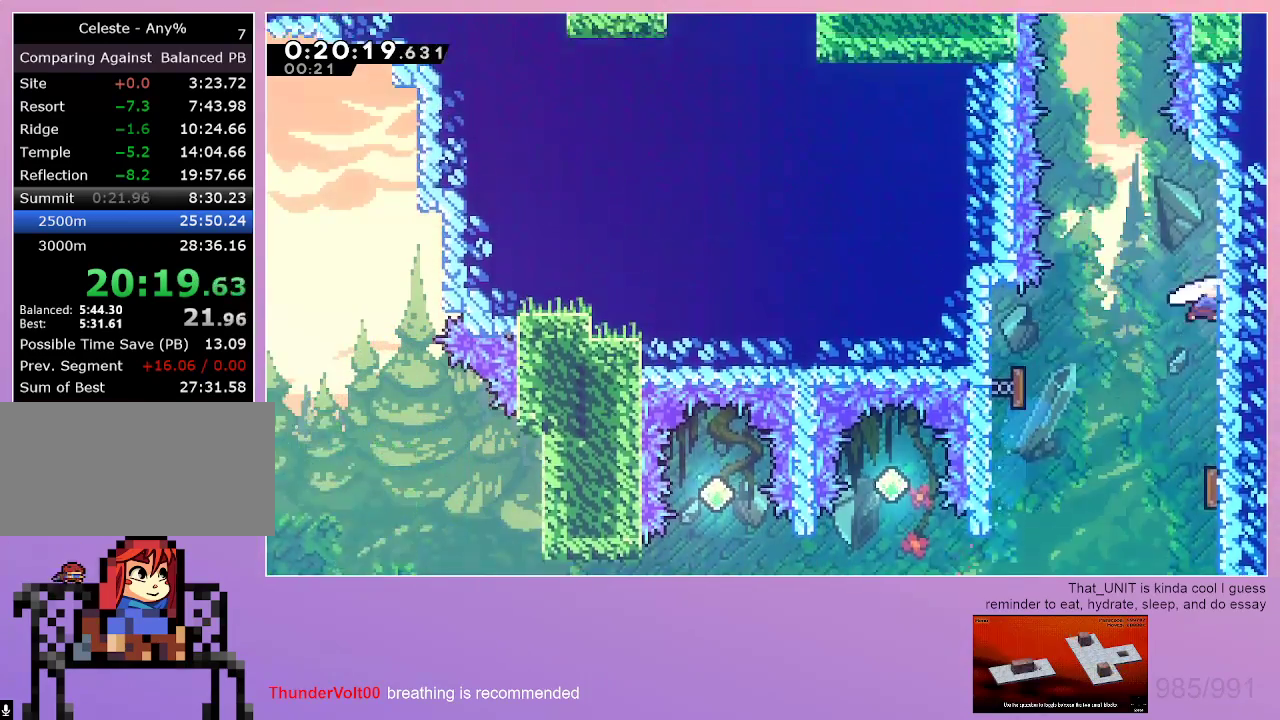
{"keys": ["dash", "jump", "up"], "events": [[34, "jump", "up"], [134, "jump", "down"], [284, "dash", "up"], [417, "dash", "down"]]}
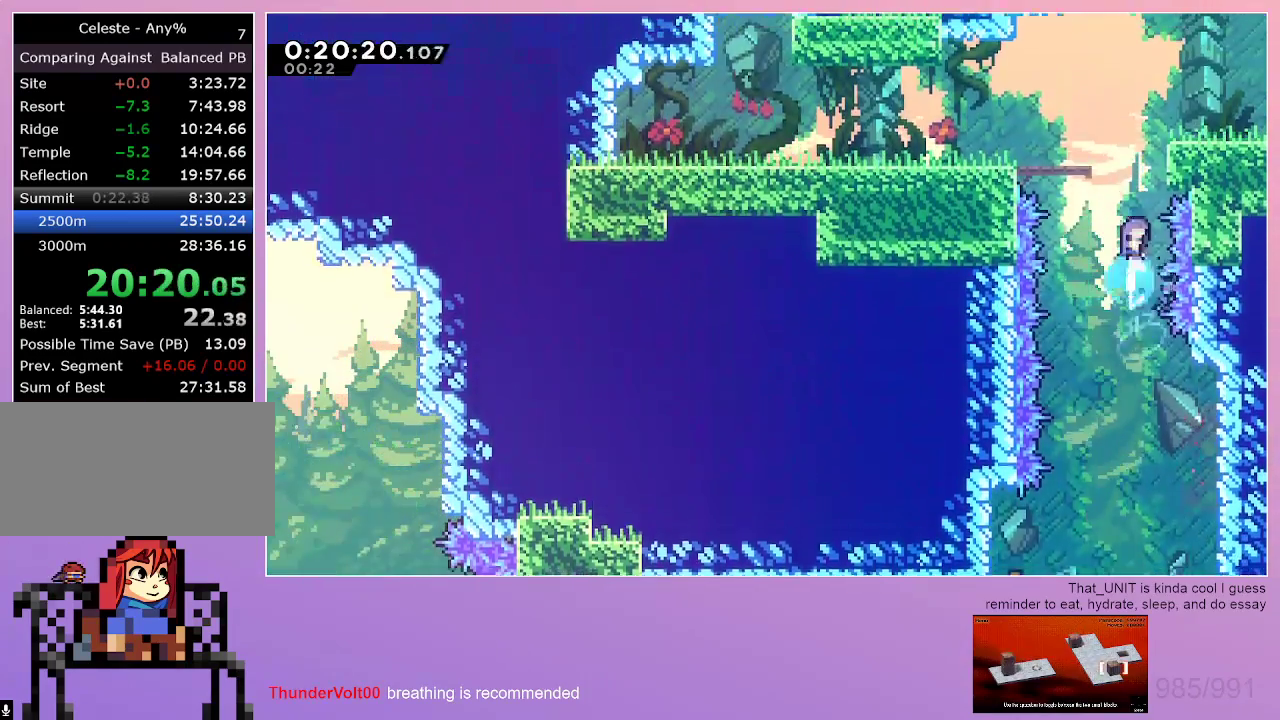
{"keys": ["dash", "down", "grab", "jump", "right"], "events": [[100, "right", "down"], [100, "up", "up"], [200, "grab", "down"], [250, "dash", "up"], [300, "down", "down"], [334, "jump", "up"], [384, "dash", "down"], [484, "jump", "down"]]}
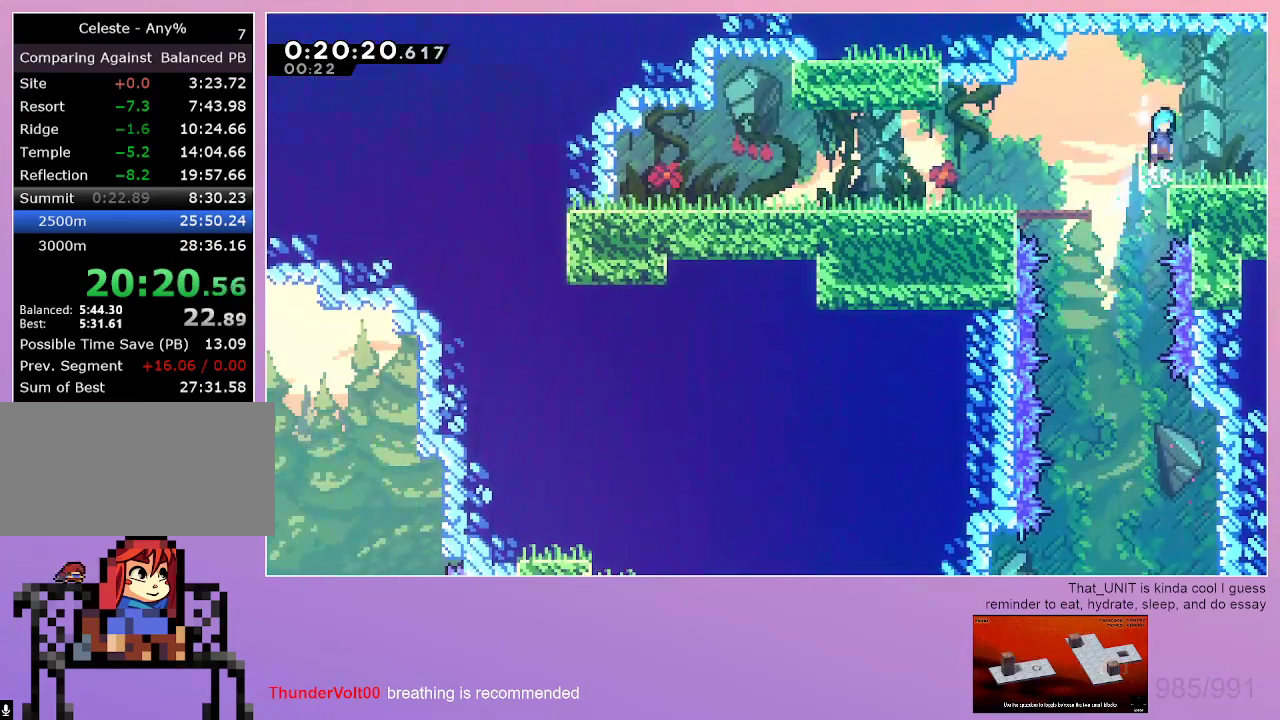
{"keys": ["dash", "down", "jump", "right"], "events": [[17, "grab", "up"], [67, "dash", "up"], [117, "jump", "up"], [217, "right", "up"], [350, "right", "down"], [450, "dash", "down"], [500, "jump", "down"]]}
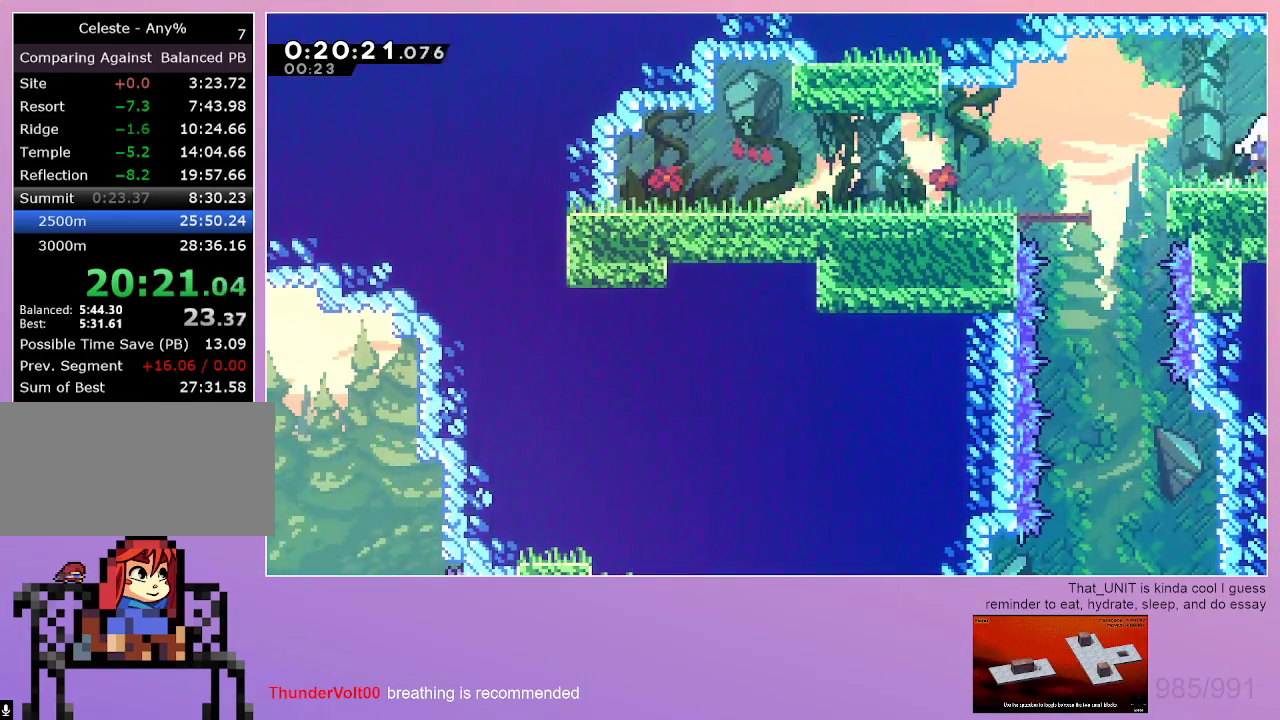
{"keys": ["down", "jump", "right"], "events": [[84, "dash", "up"]]}
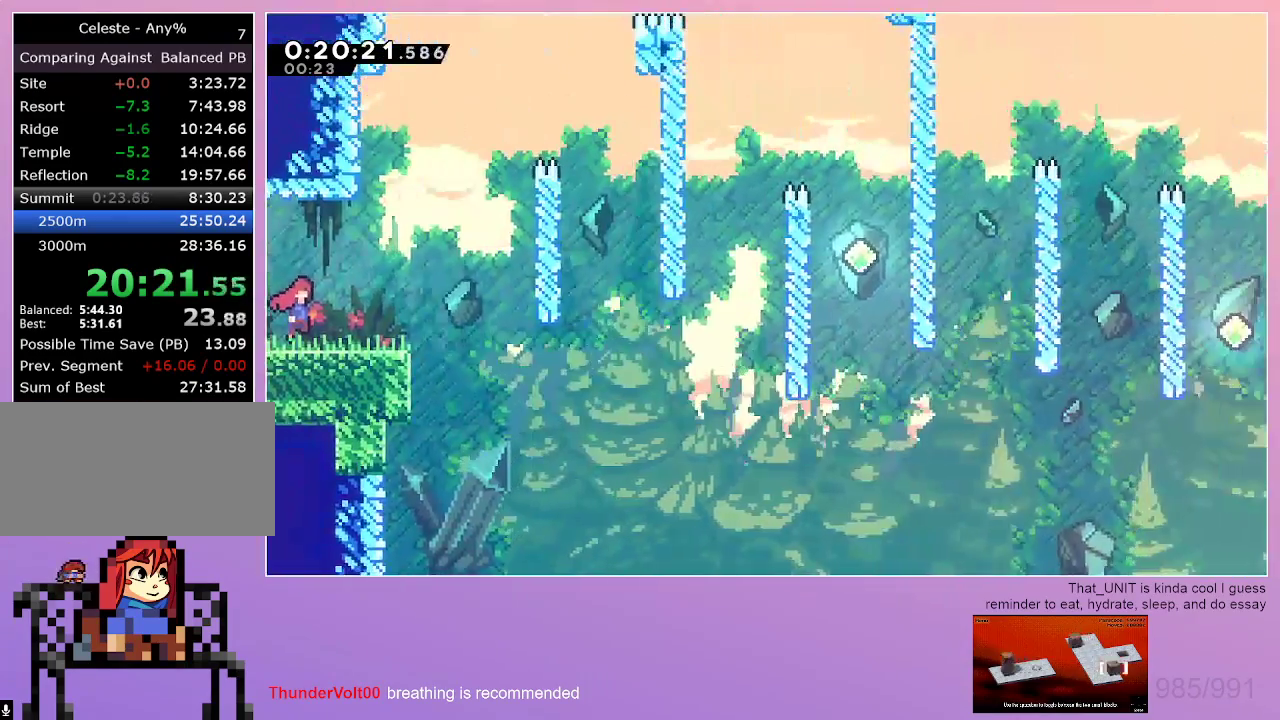
{"keys": ["right"], "events": [[250, "jump", "up"], [484, "down", "up"]]}
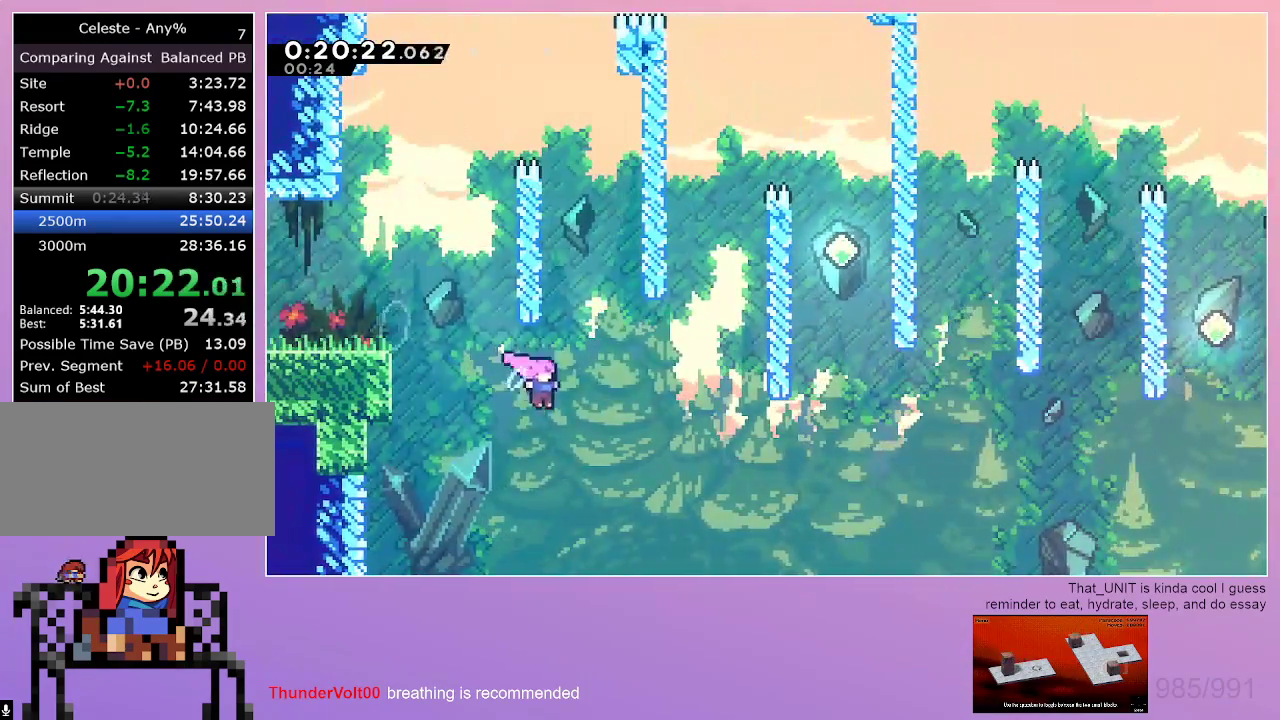
{"keys": ["dash", "up"], "events": [[167, "dash", "down"], [450, "dash", "up"], [450, "up", "down"], [500, "dash", "down"], [500, "right", "up"]]}
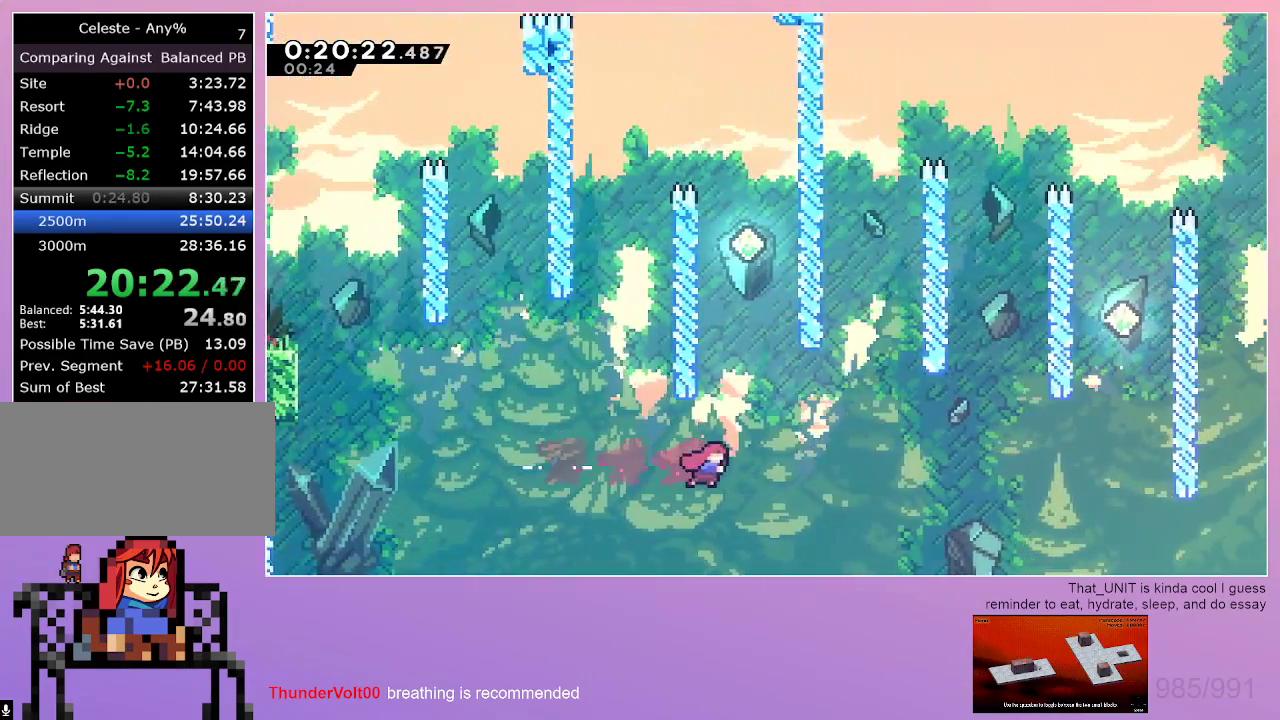
{"keys": ["down"], "events": [[184, "left", "down"], [184, "up", "up"], [234, "jump", "down"], [284, "down", "down"], [317, "dash", "up"], [317, "jump", "up"], [417, "left", "up"]]}
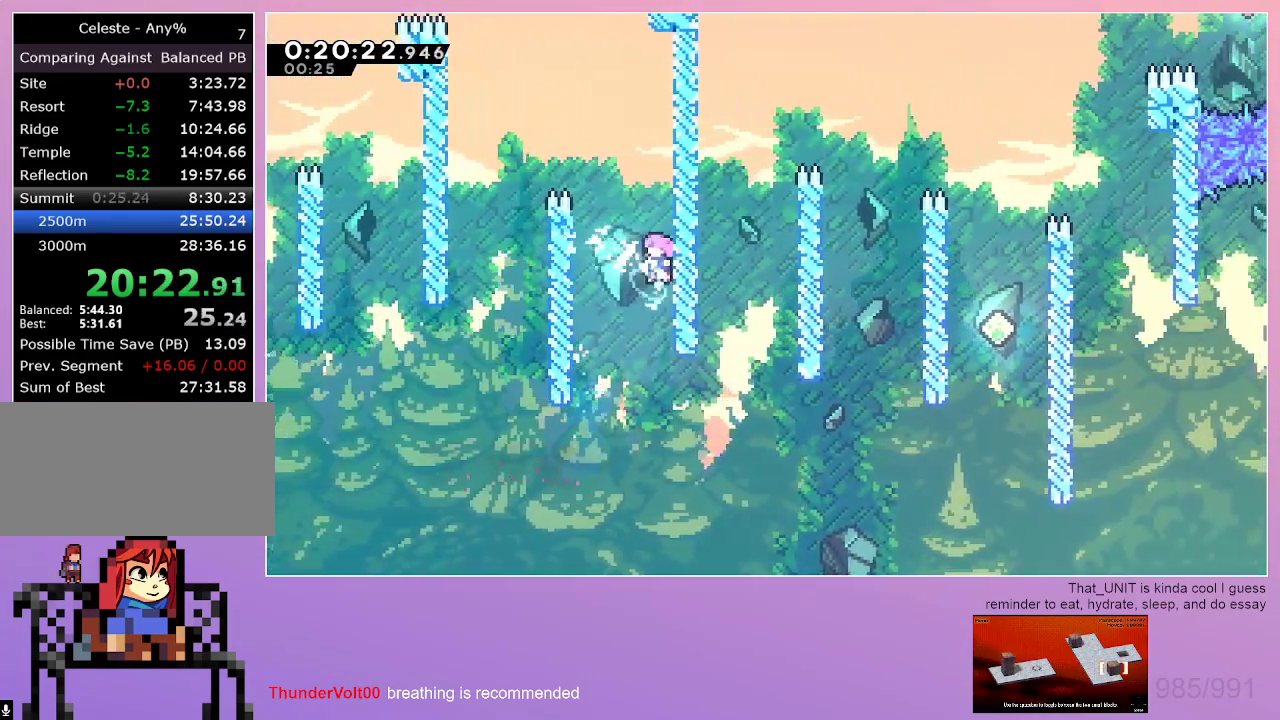
{"keys": ["dash", "right"], "events": [[300, "down", "up"], [334, "right", "down"], [434, "dash", "down"]]}
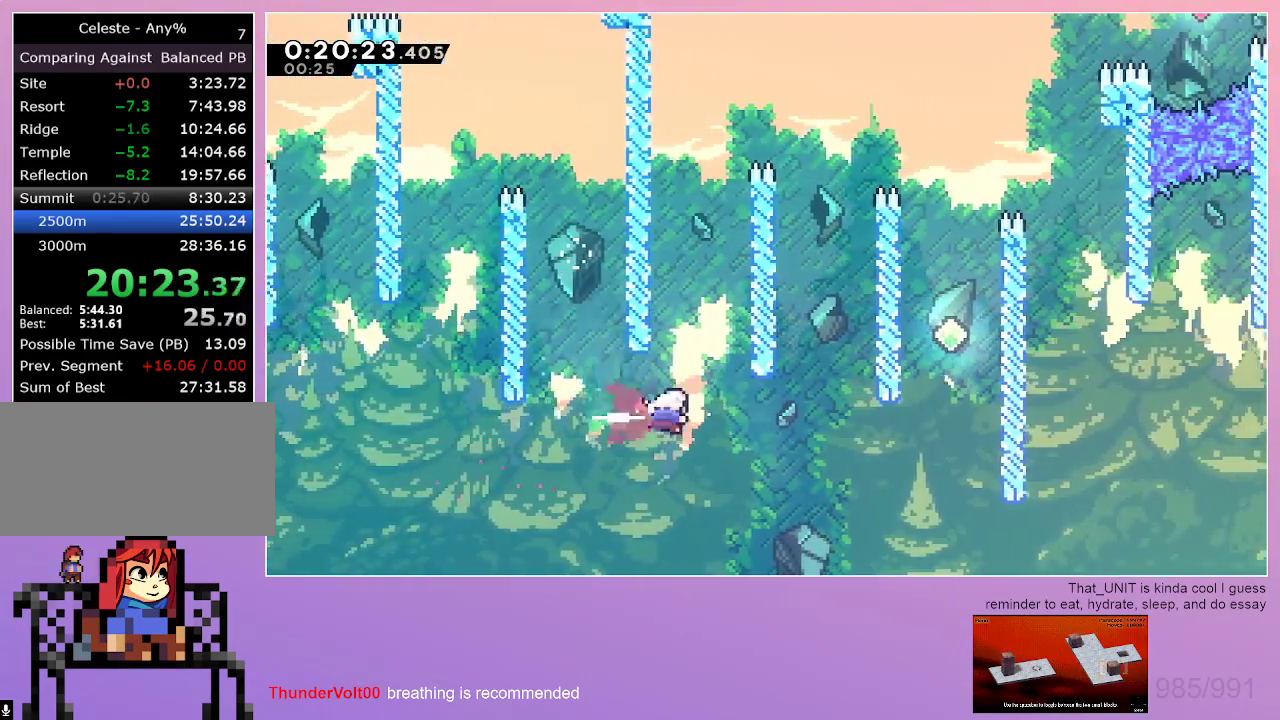
{"keys": ["dash", "right", "up"], "events": [[67, "dash", "up"], [400, "dash", "down"], [400, "up", "down"]]}
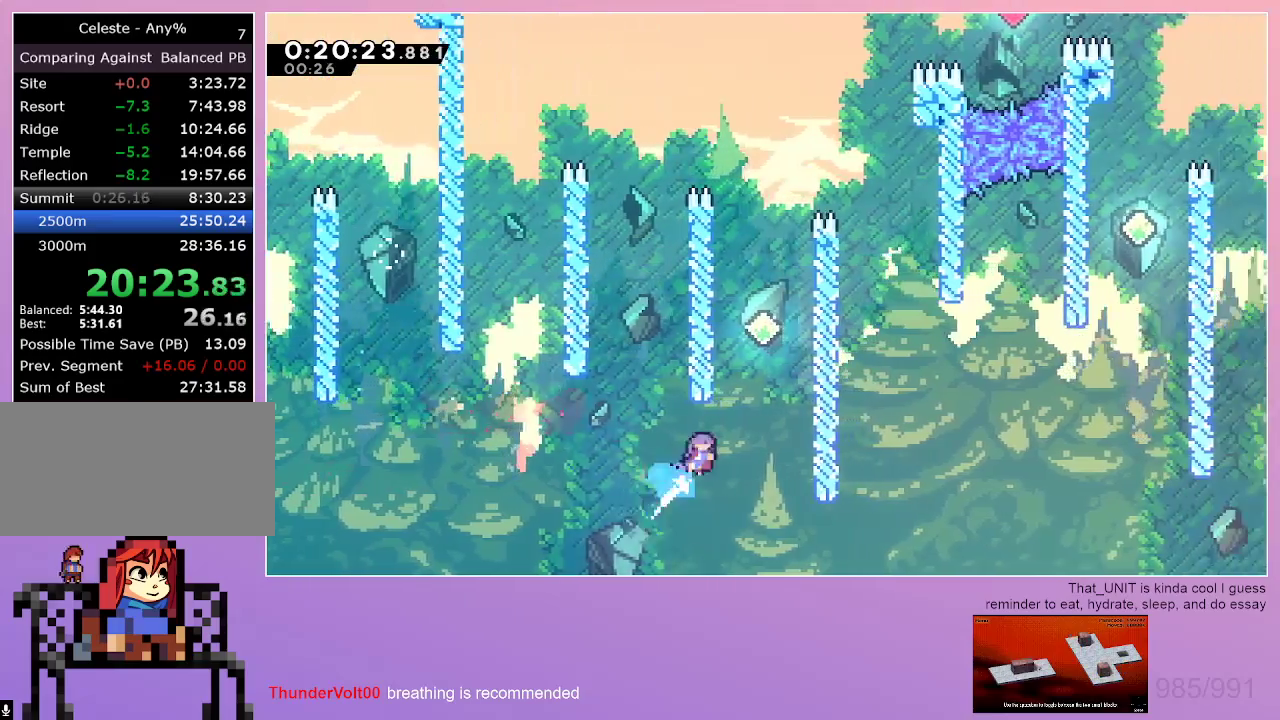
{"keys": ["jump", "left"], "events": [[34, "up", "up"], [84, "dash", "up"], [317, "jump", "down"], [317, "left", "down"], [317, "right", "up"]]}
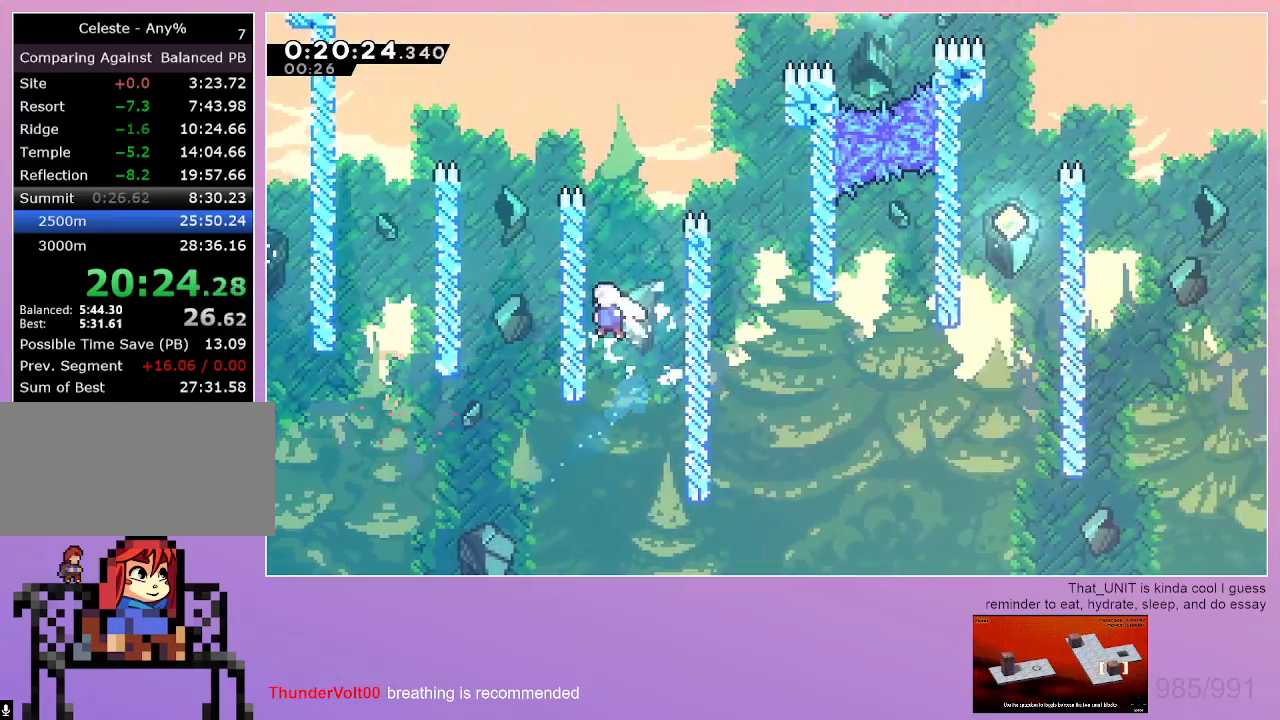
{"keys": ["jump", "right"], "events": [[100, "dash", "down"], [100, "left", "up"], [100, "up", "down"], [150, "jump", "up"], [300, "jump", "down"], [300, "right", "down"], [300, "up", "up"], [384, "dash", "up"]]}
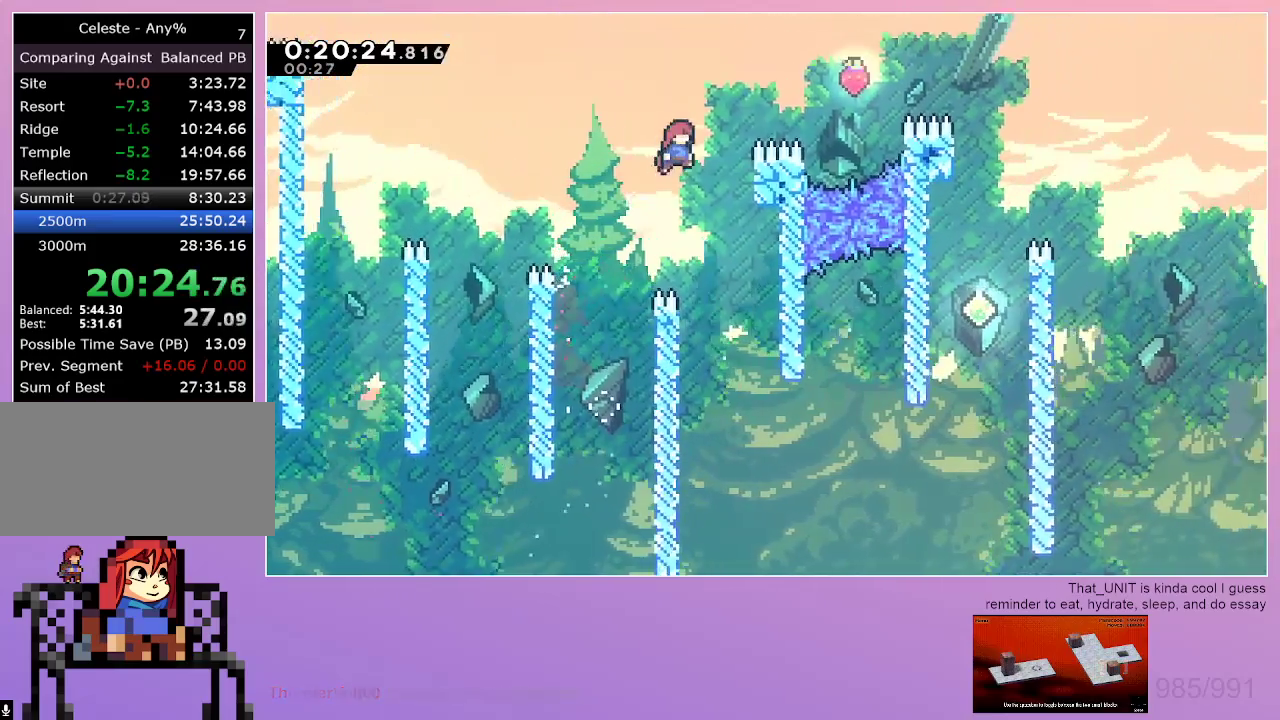
{"keys": ["dash", "grab", "right"], "events": [[350, "dash", "down"], [350, "grab", "down"], [400, "jump", "up"]]}
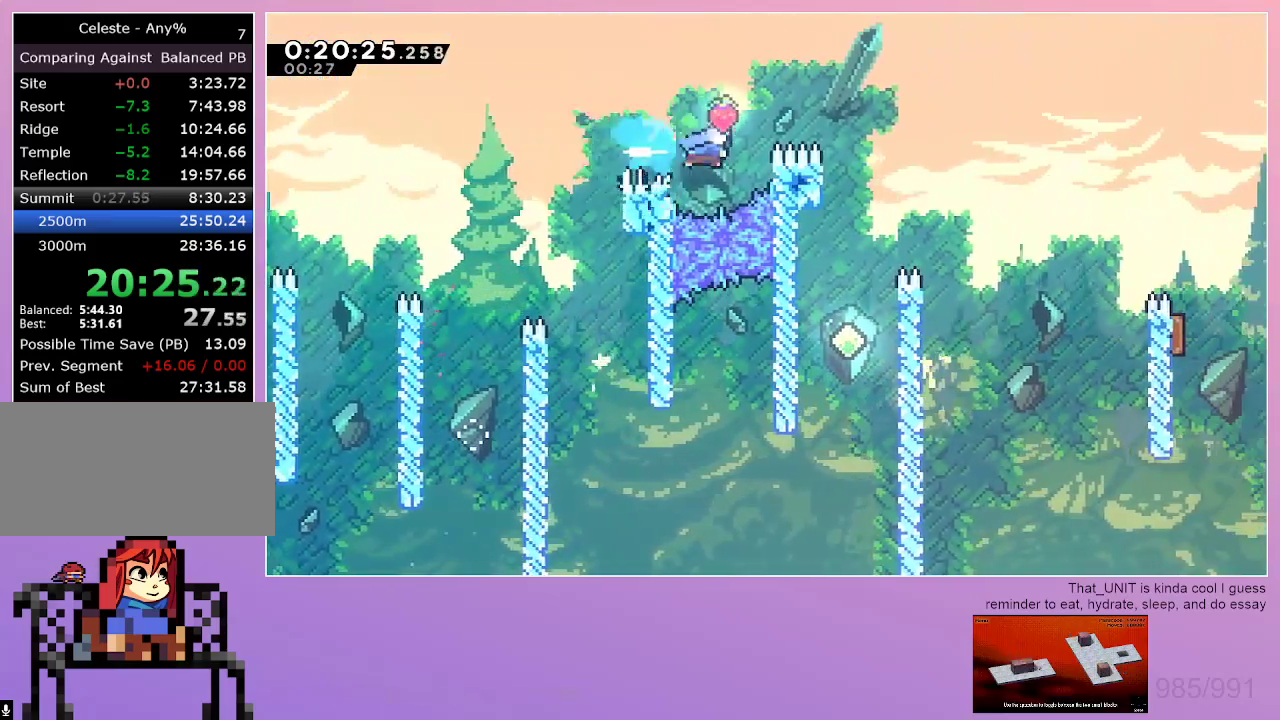
{"keys": ["grab", "jump", "right"], "events": [[50, "jump", "down"], [134, "dash", "up"]]}
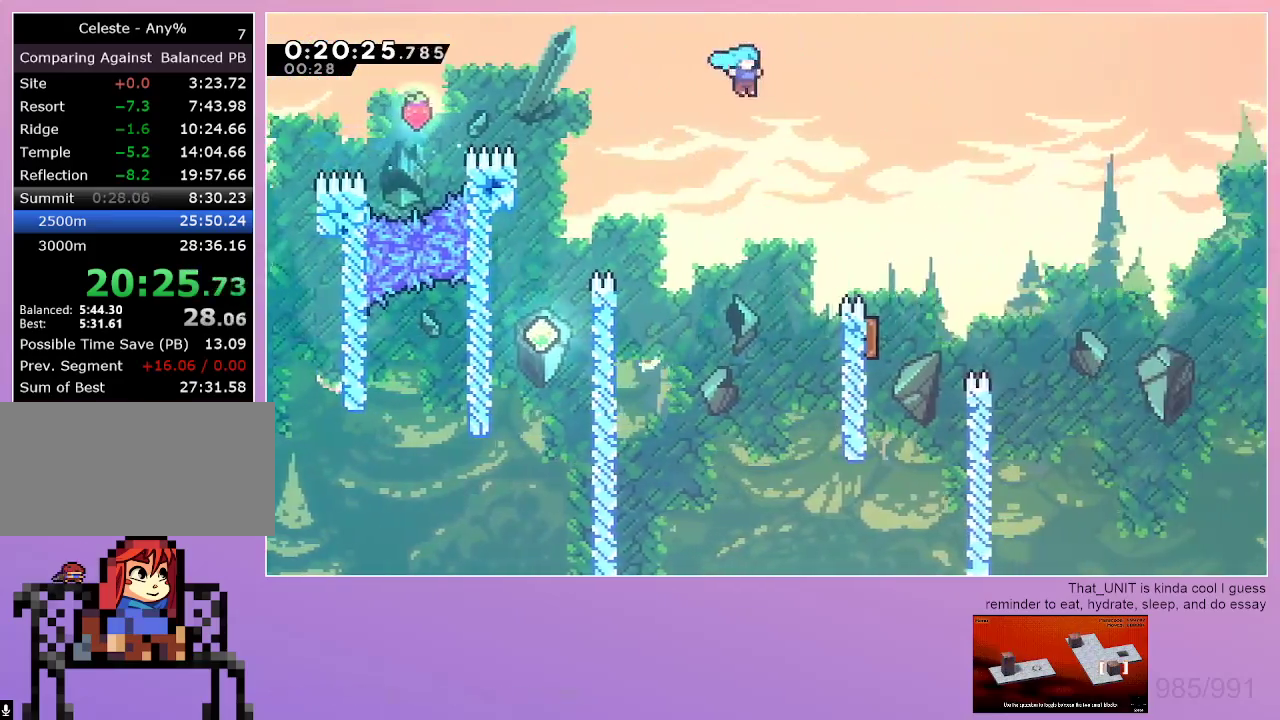
{"keys": ["left"], "events": [[250, "jump", "up"], [384, "grab", "up"], [384, "right", "up"], [484, "left", "down"]]}
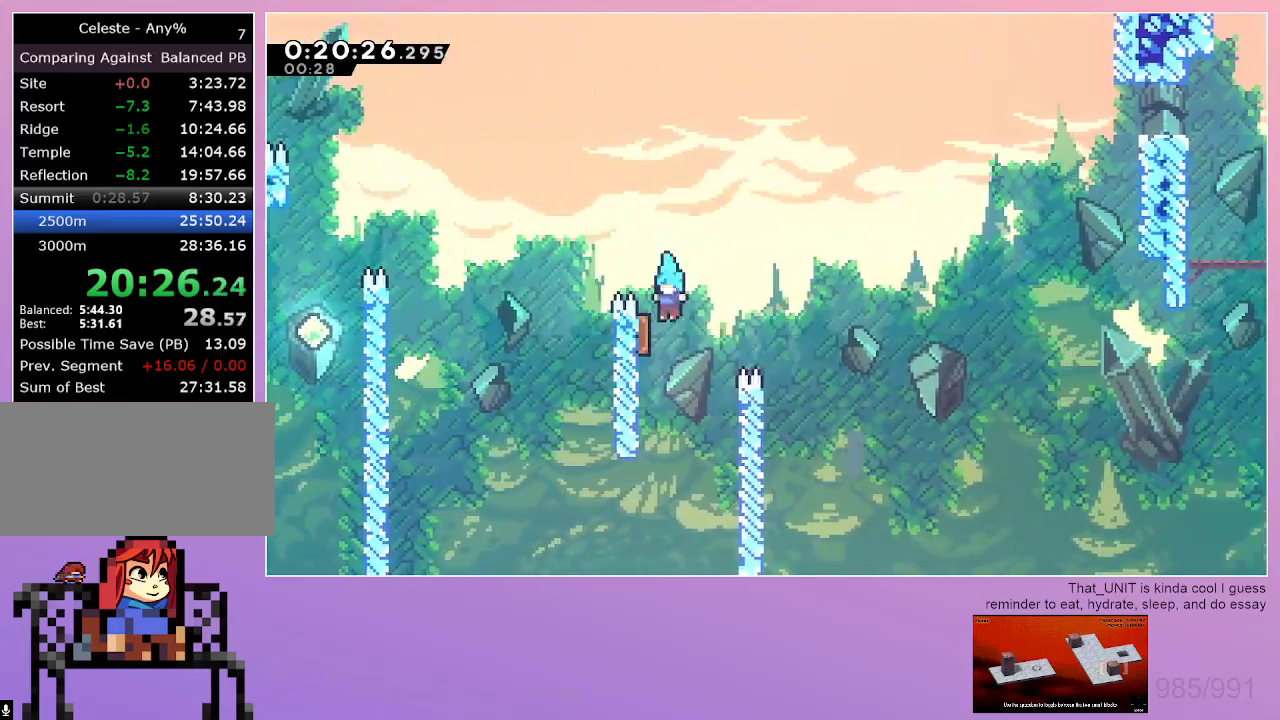
{"keys": ["dash", "right", "up"], "events": [[117, "left", "up"], [117, "right", "down"], [450, "up", "down"], [500, "dash", "down"]]}
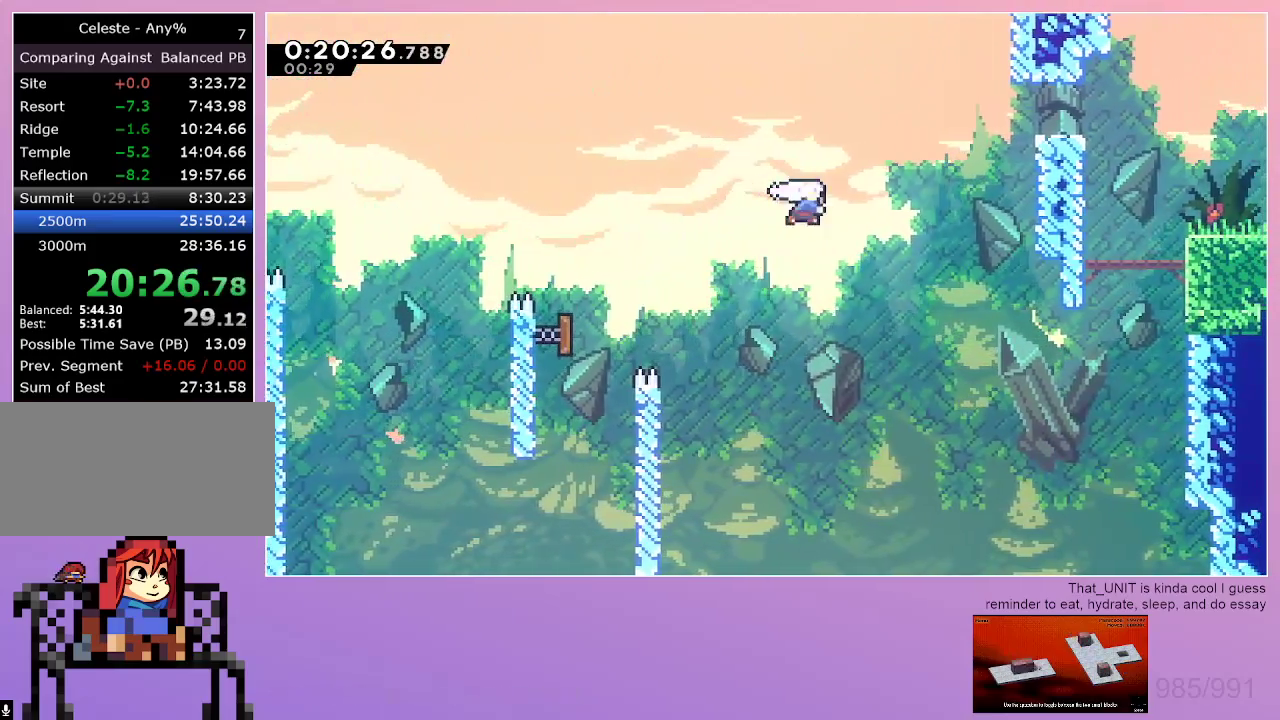
{"keys": ["right"], "events": [[84, "up", "up"], [134, "dash", "up"], [234, "dash", "down"], [417, "dash", "up"]]}
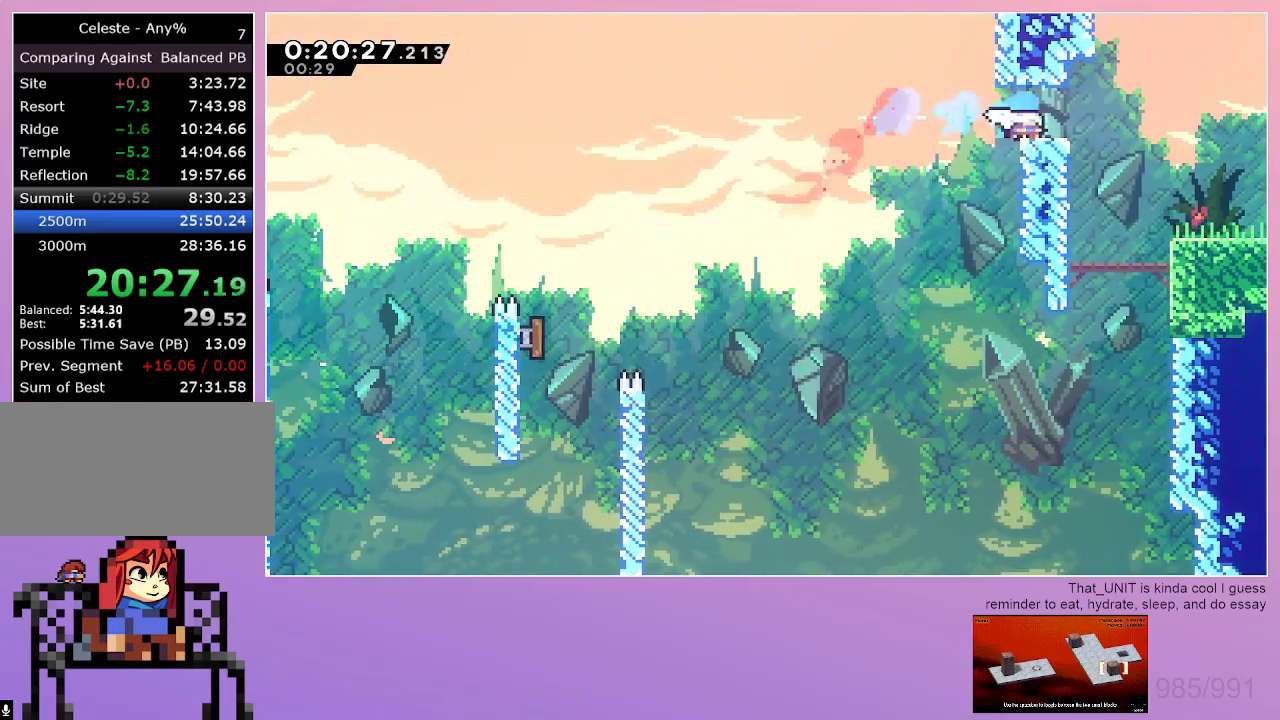
{"keys": ["right"], "events": [[17, "dash", "down"], [17, "down", "down"], [150, "dash", "up"], [200, "dash", "down"], [200, "jump", "down"], [334, "jump", "up"], [434, "dash", "up"], [484, "down", "up"]]}
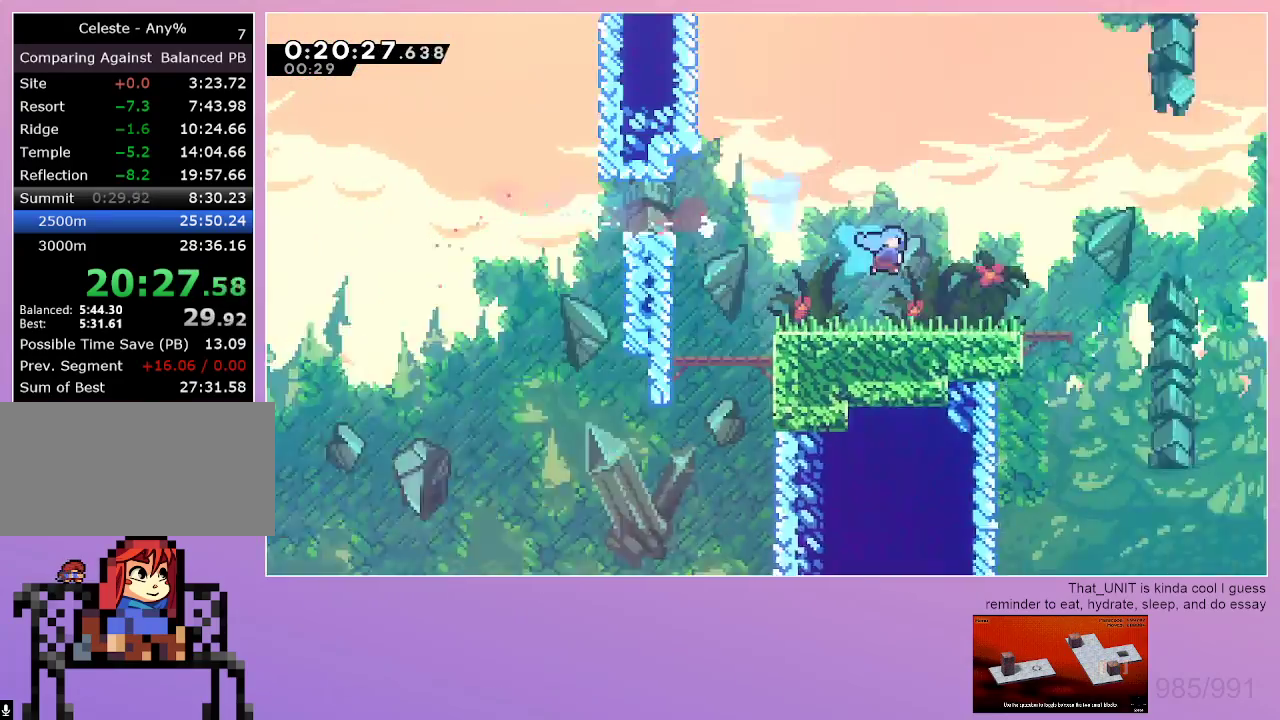
{"keys": ["right"], "events": []}
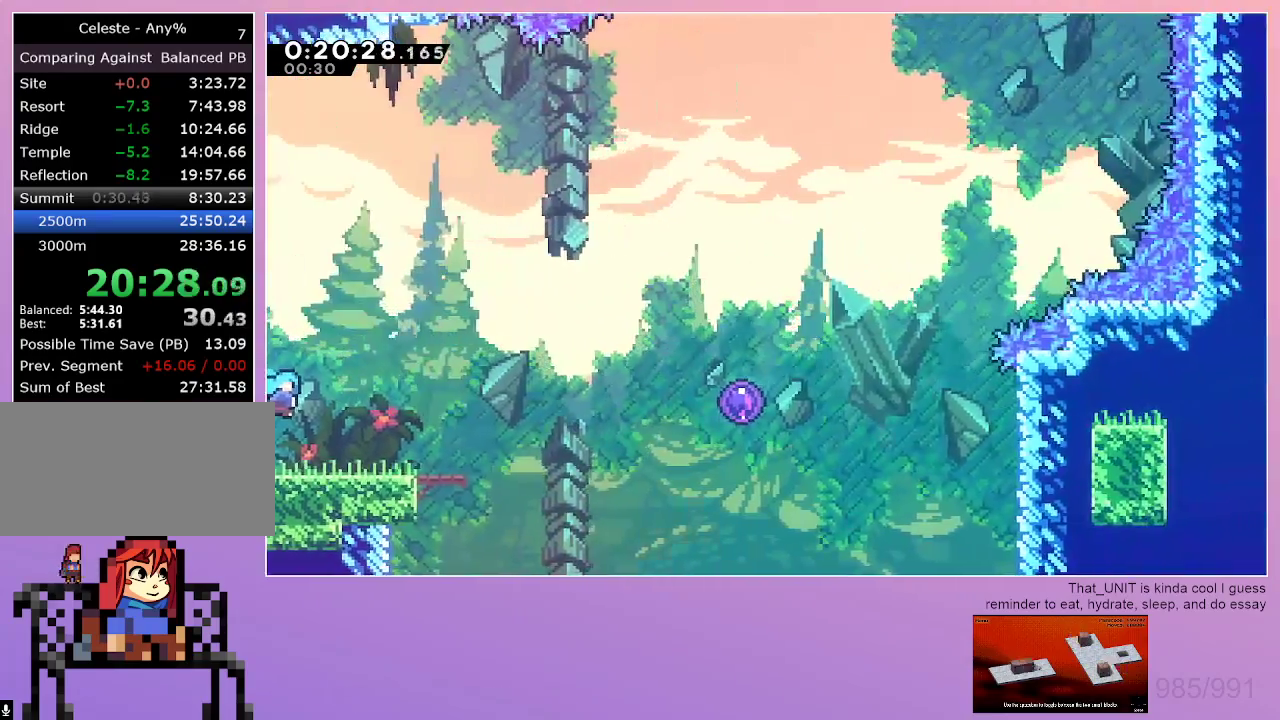
{"keys": ["right"], "events": [[184, "jump", "down"], [417, "jump", "up"]]}
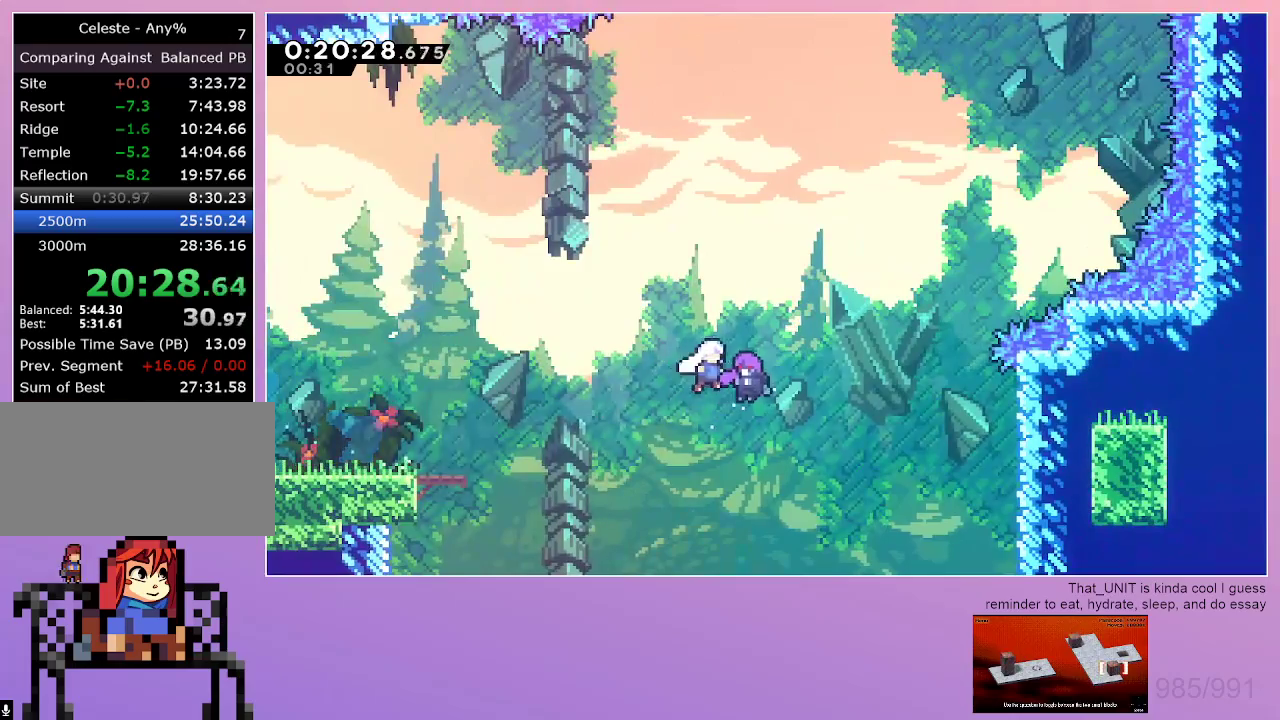
{"keys": ["right", "up"], "events": [[17, "up", "down"]]}
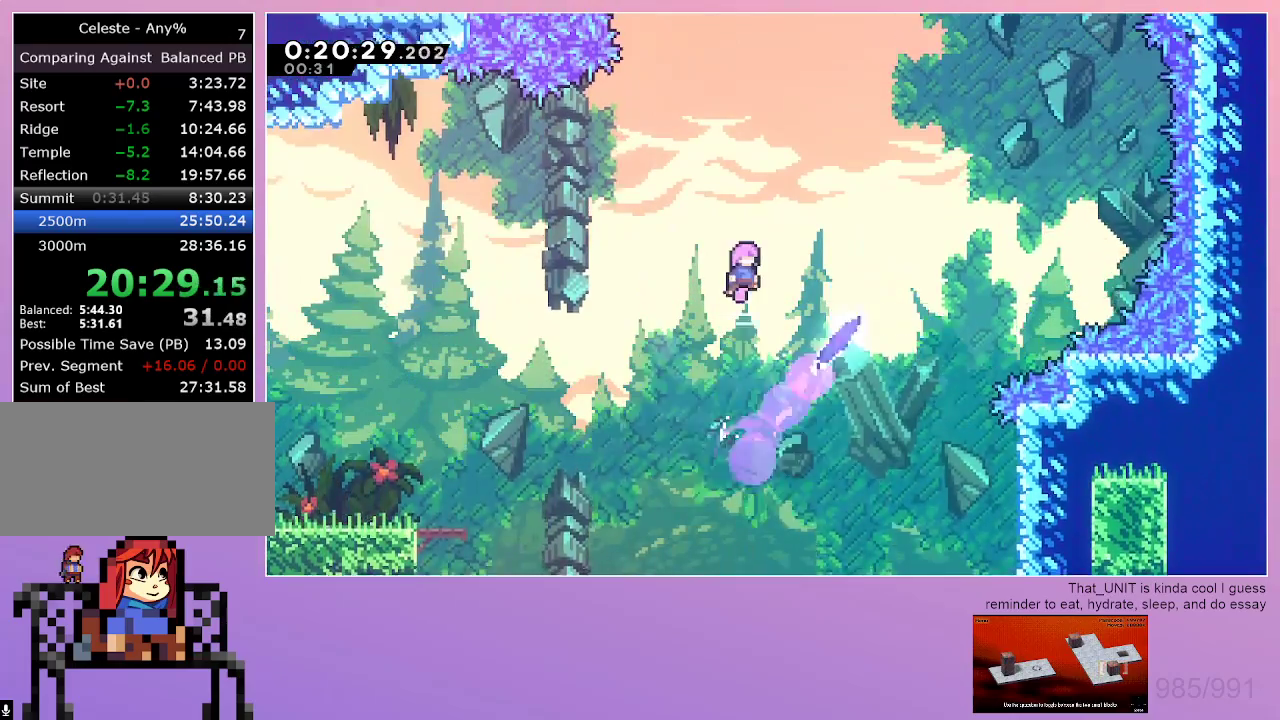
{"keys": ["dash", "right"], "events": [[217, "dash", "down"], [400, "dash", "up"], [400, "up", "up"], [500, "dash", "down"]]}
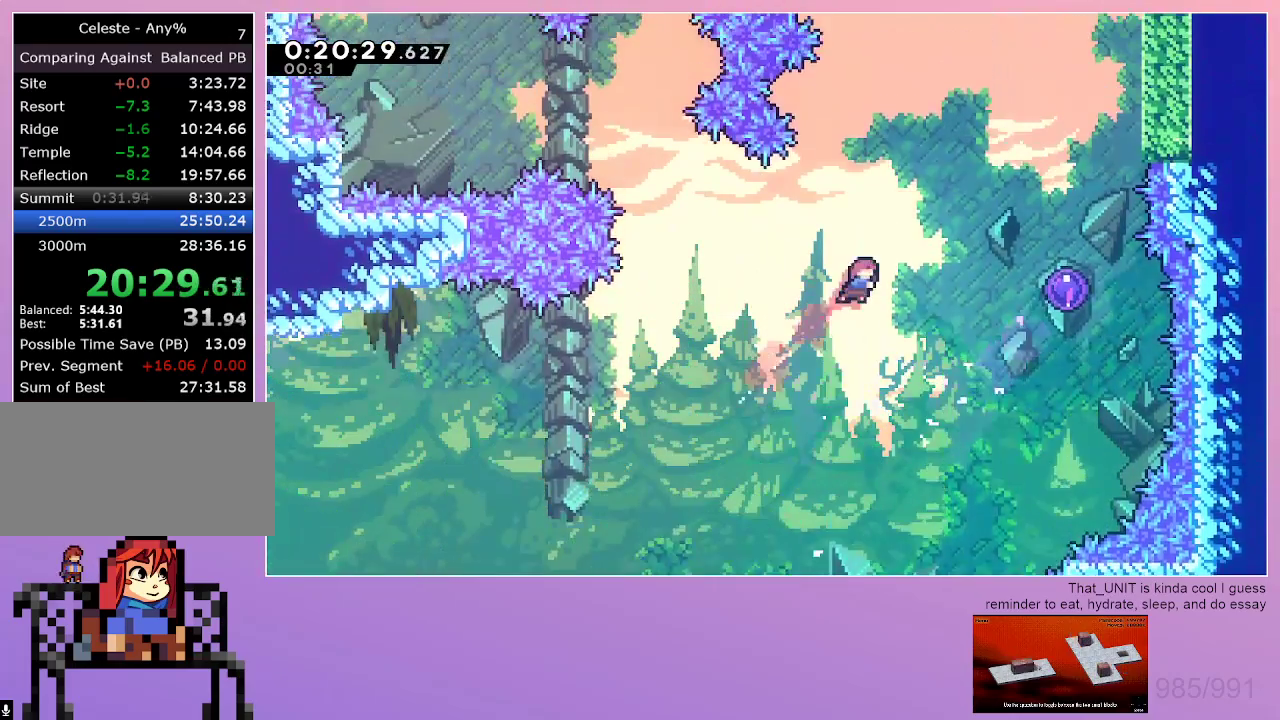
{"keys": ["up"], "events": [[184, "dash", "up"], [234, "up", "down"], [284, "right", "up"]]}
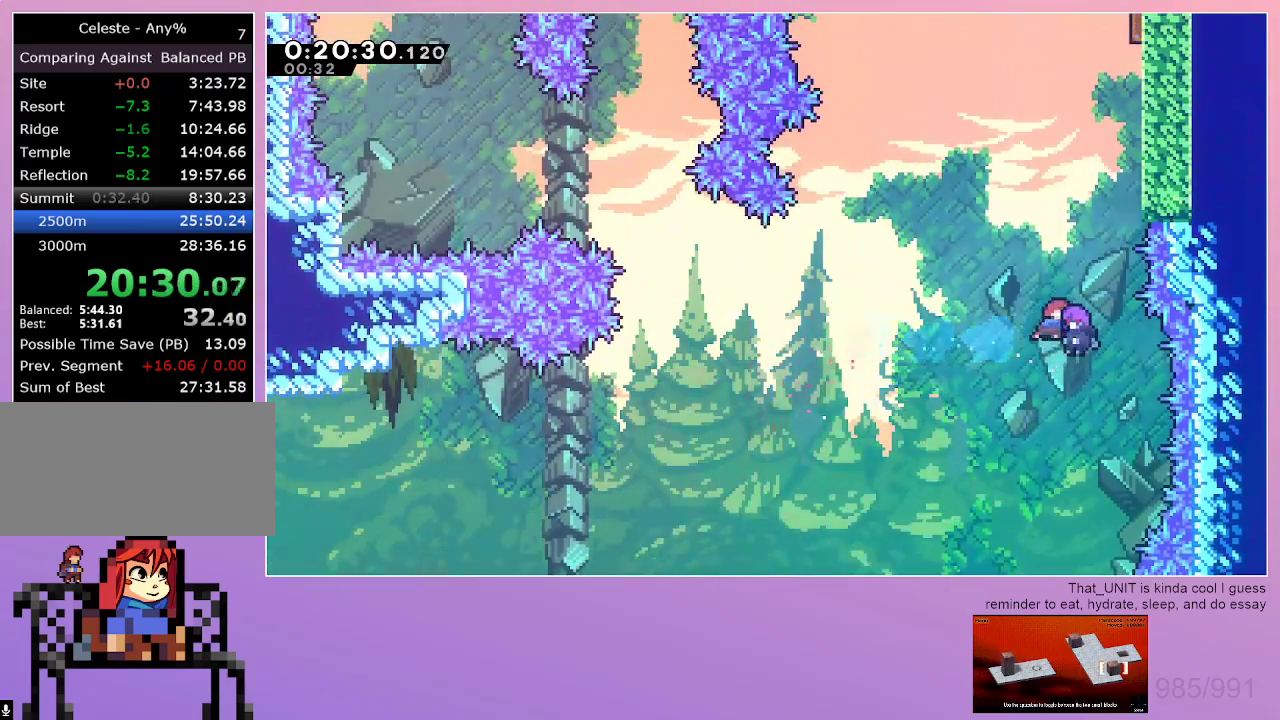
{"keys": ["dash", "right", "up"], "events": [[484, "dash", "down"], [484, "right", "down"]]}
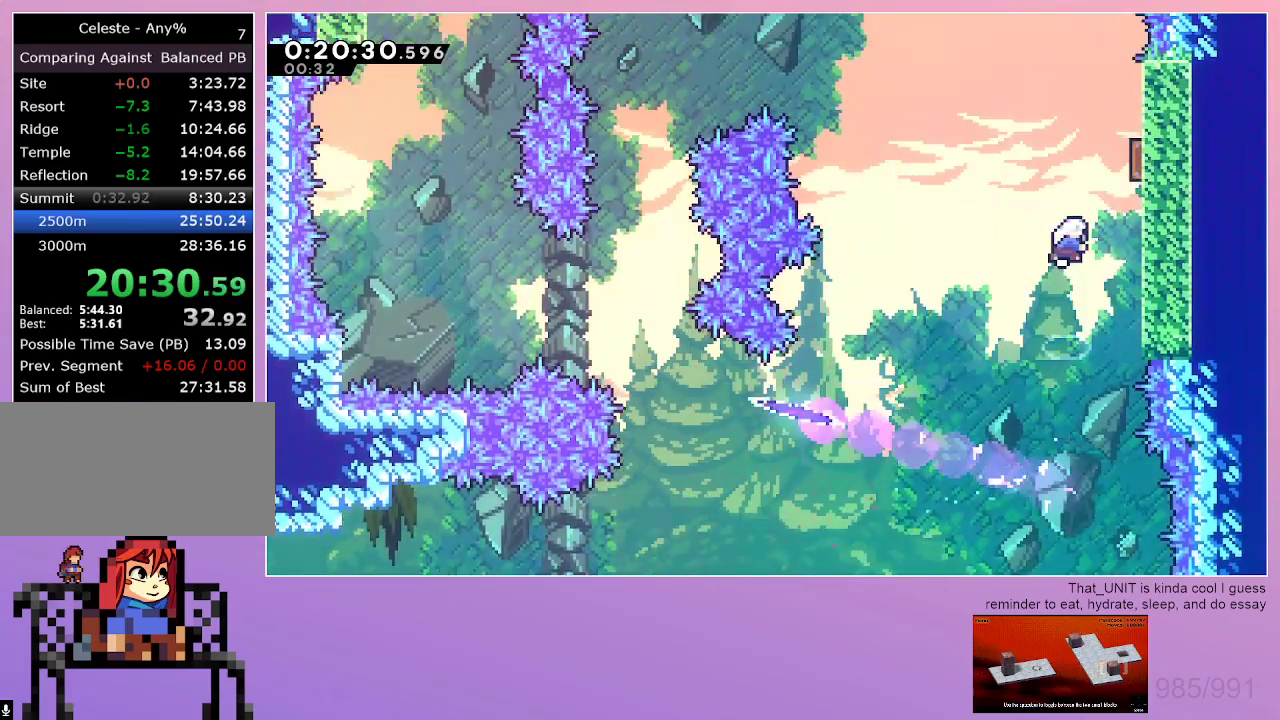
{"keys": ["dash", "left"], "events": [[117, "left", "down"], [167, "dash", "up"], [167, "right", "up"], [167, "up", "up"], [500, "dash", "down"]]}